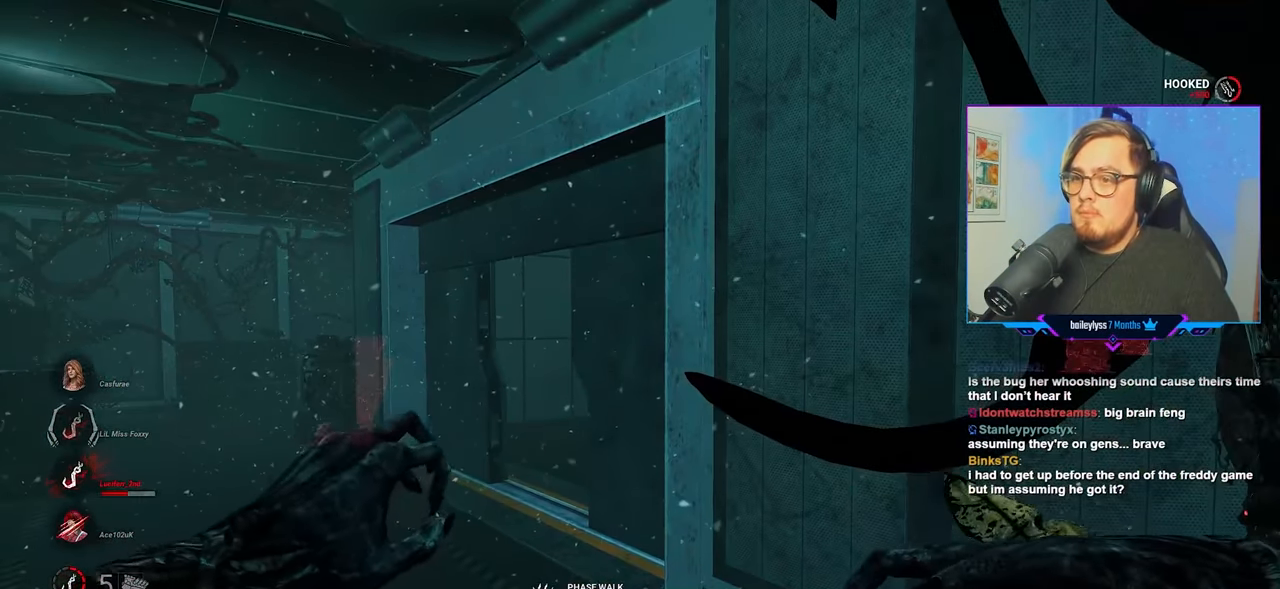
Gameplay with keyboard and mouse; each line is a JSON object with the keys and mouse buttons held at the frame after it. "events" lists presses ("down") and releases ("up") of "a", "c", "caps_lock", "ctrl", "d", "e", "f", "q", "r", "s", "shift", "space", "tab", "w", "x", "z", "mouse_left", "mouse_wheel" and "mouse_right" between this image and that frame as [ms after this image, input, new state], when the widget could be followed in between. "mouse_left", "mouse_wheel", "mouse_right" = the "left", "wheel", "right" buttons of the "mouse" list. No other keys are recorded. "wheel" means that the mouse wheel is clicked or scrolled. "mouse_move" is the direction in which the mouse moves at that frame (one of eight, or "still"), when it could be read.
{"keys": ["a", "w"], "mouse": ["right"], "mouse_move": "still", "events": [[300, "s", "up"], [333, "a", "down"], [483, "w", "down"]]}
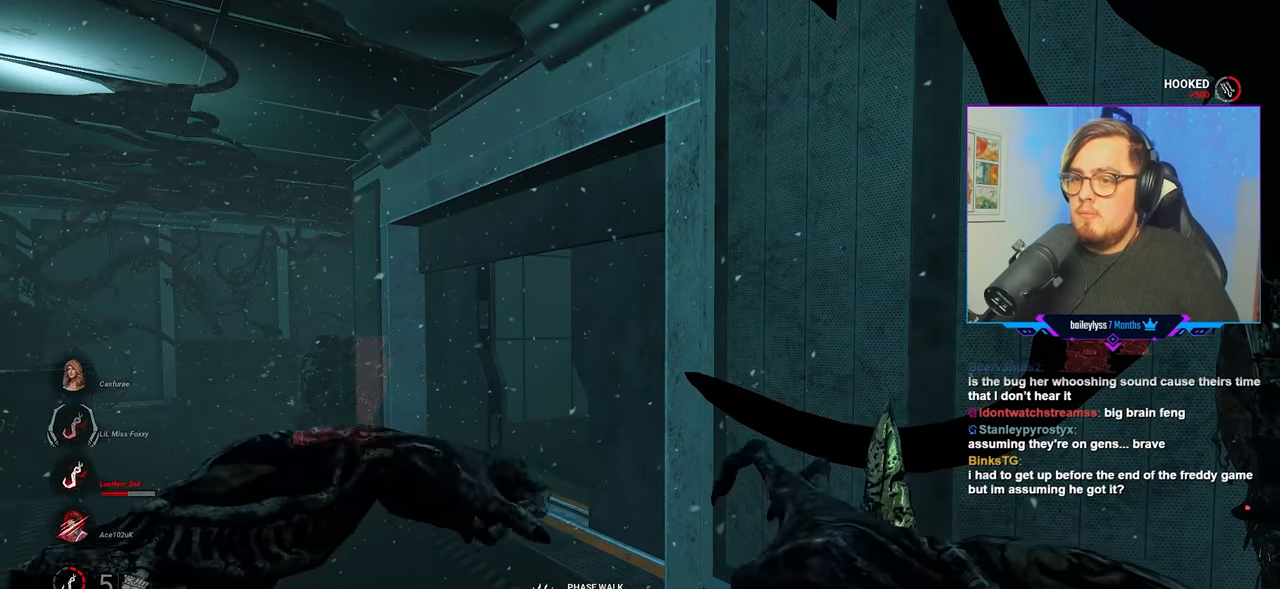
{"keys": ["a", "w"], "mouse": ["right"], "mouse_move": "right", "events": []}
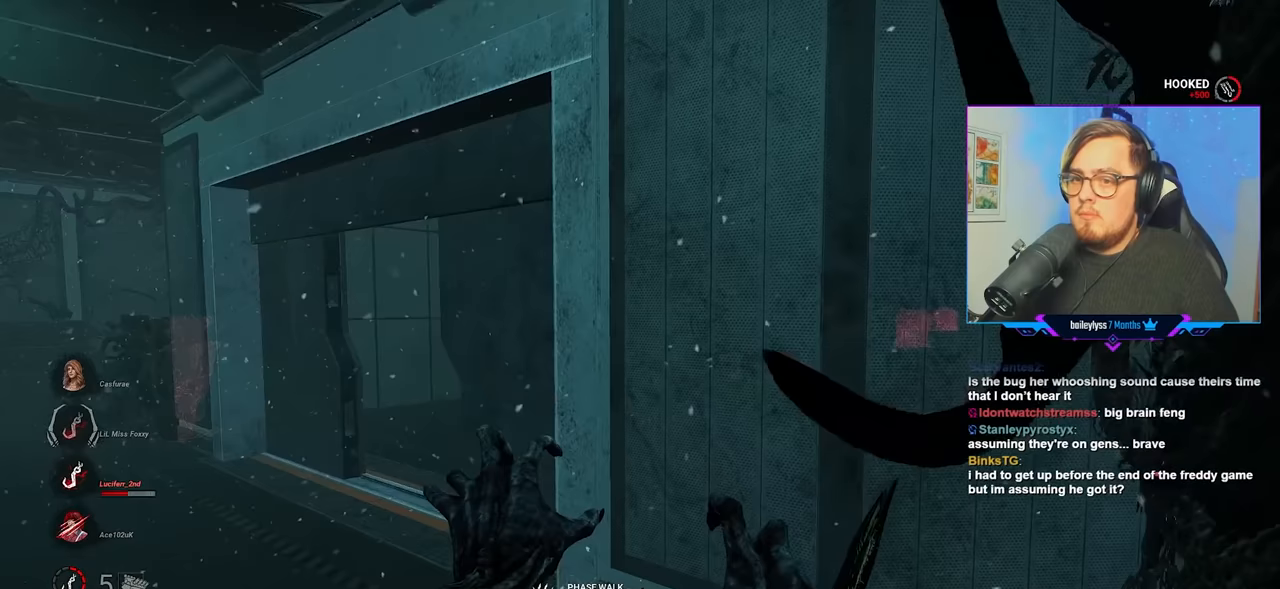
{"keys": ["a", "w"], "mouse": ["right"], "mouse_move": "still", "events": []}
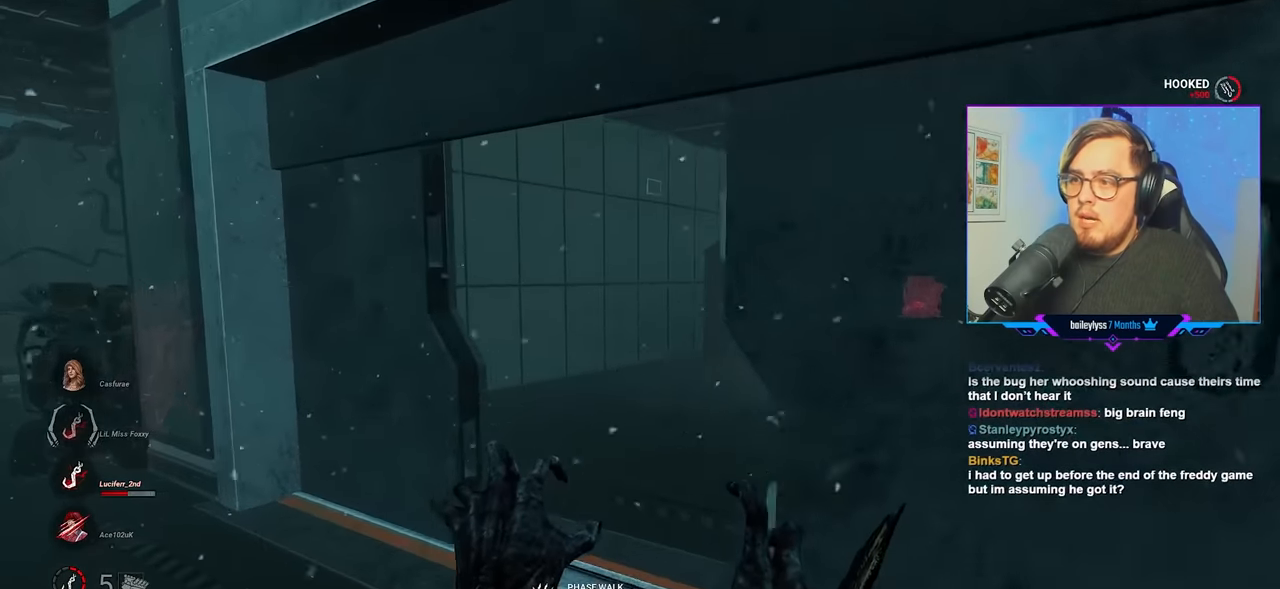
{"keys": ["a", "w"], "mouse": ["right"], "mouse_move": "still", "events": []}
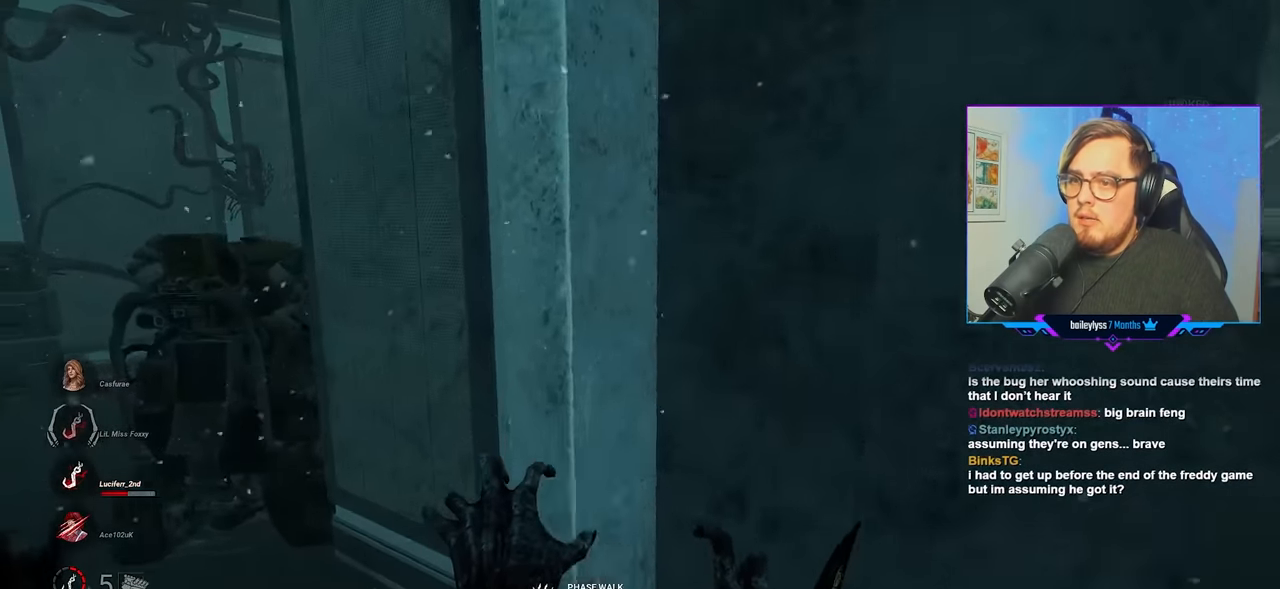
{"keys": ["a", "w"], "mouse": ["right"], "mouse_move": "still", "events": []}
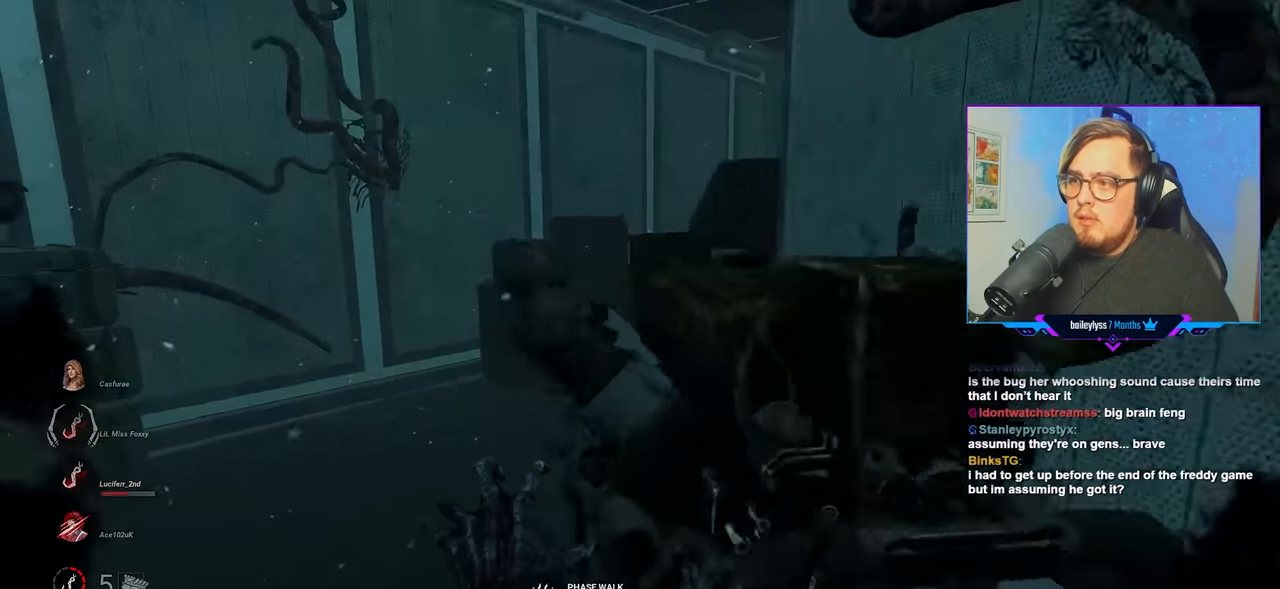
{"keys": ["a", "w"], "mouse": ["right"], "mouse_move": "right", "events": [[133, "a", "up"], [367, "a", "down"]]}
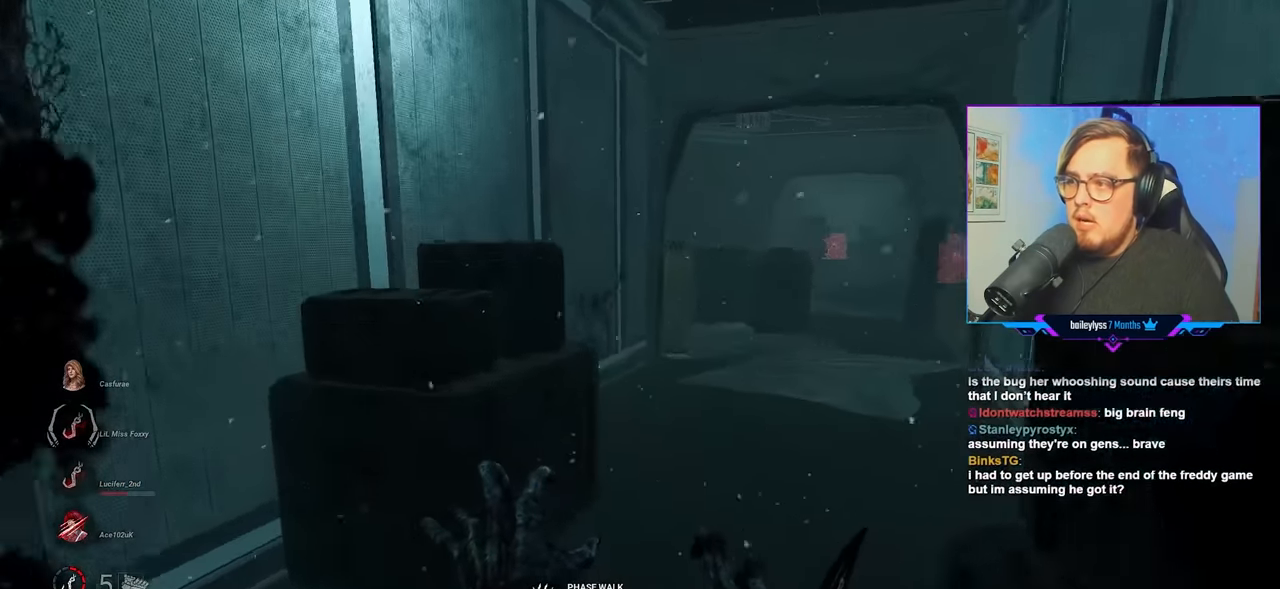
{"keys": ["w"], "mouse": ["right"], "mouse_move": "still", "events": [[17, "a", "up"], [283, "d", "down"], [433, "d", "up"]]}
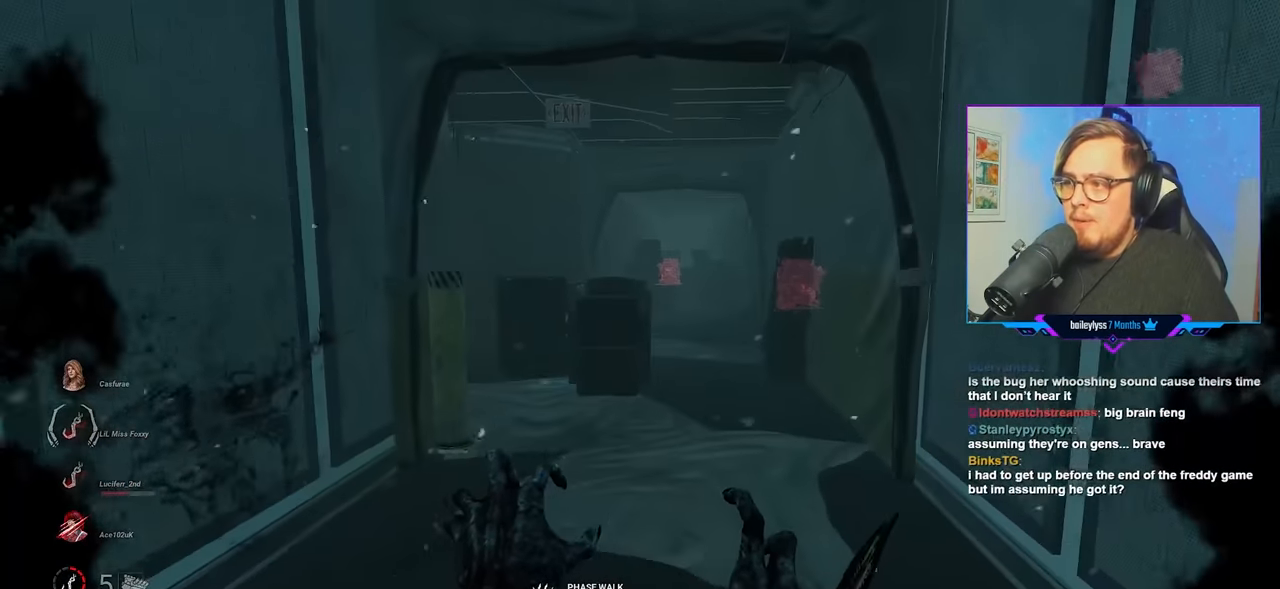
{"keys": ["w"], "mouse": ["right"], "mouse_move": "still", "events": []}
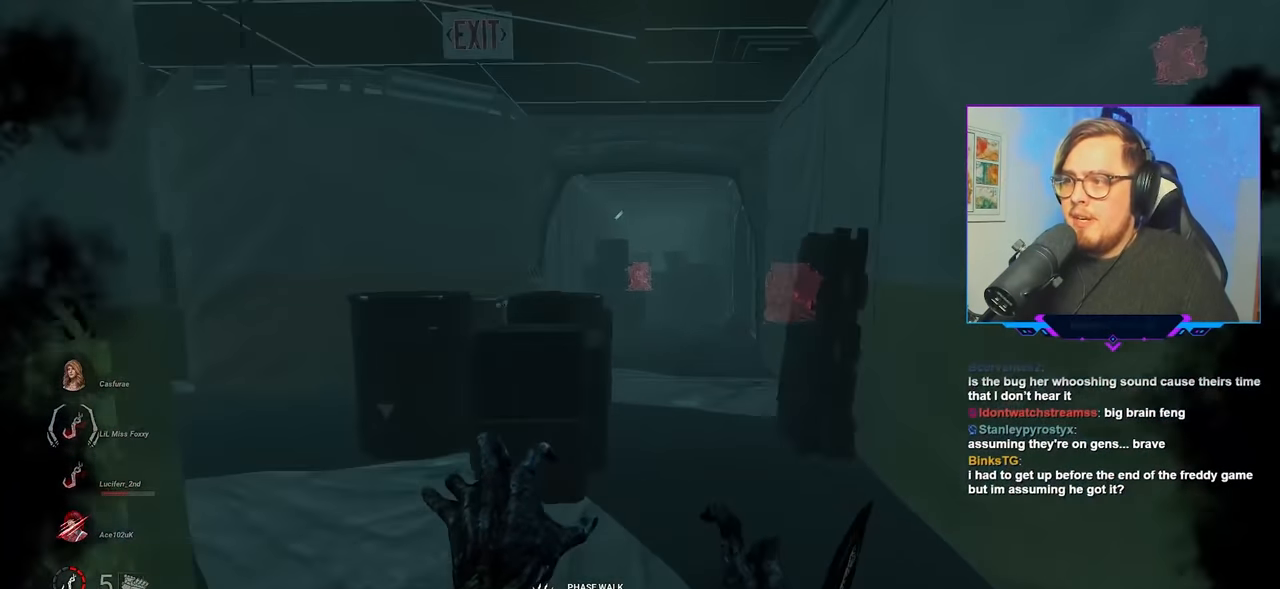
{"keys": ["w"], "mouse": ["right"], "mouse_move": "still", "events": [[33, "d", "down"], [133, "d", "up"]]}
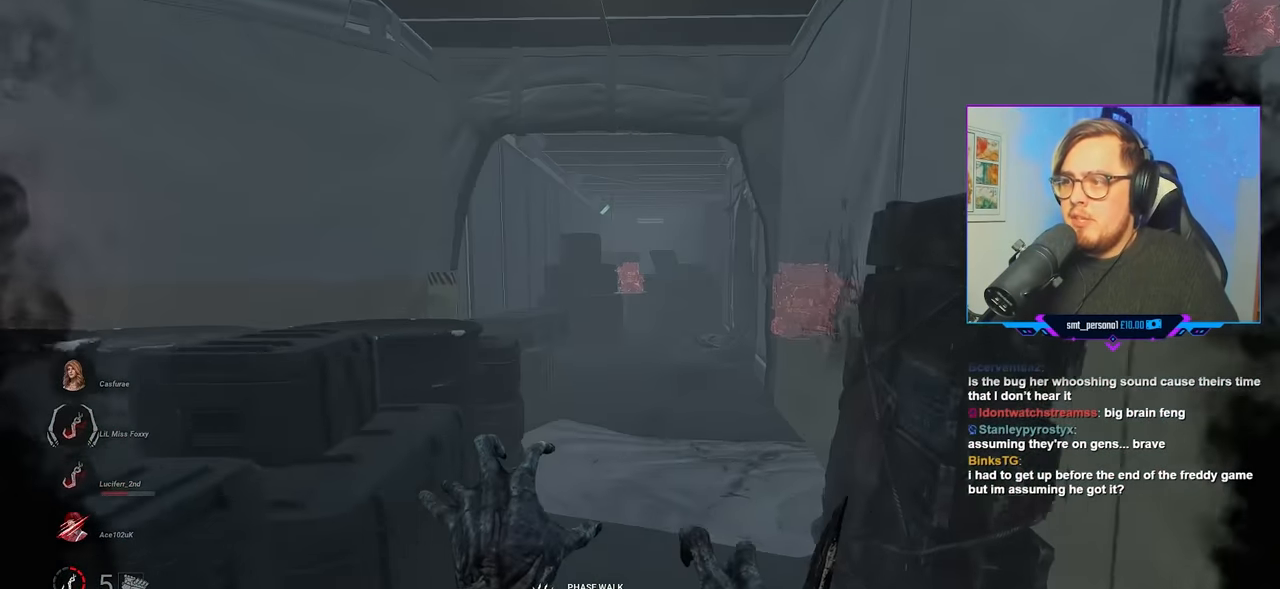
{"keys": ["w"], "mouse": ["right"], "mouse_move": "still", "events": []}
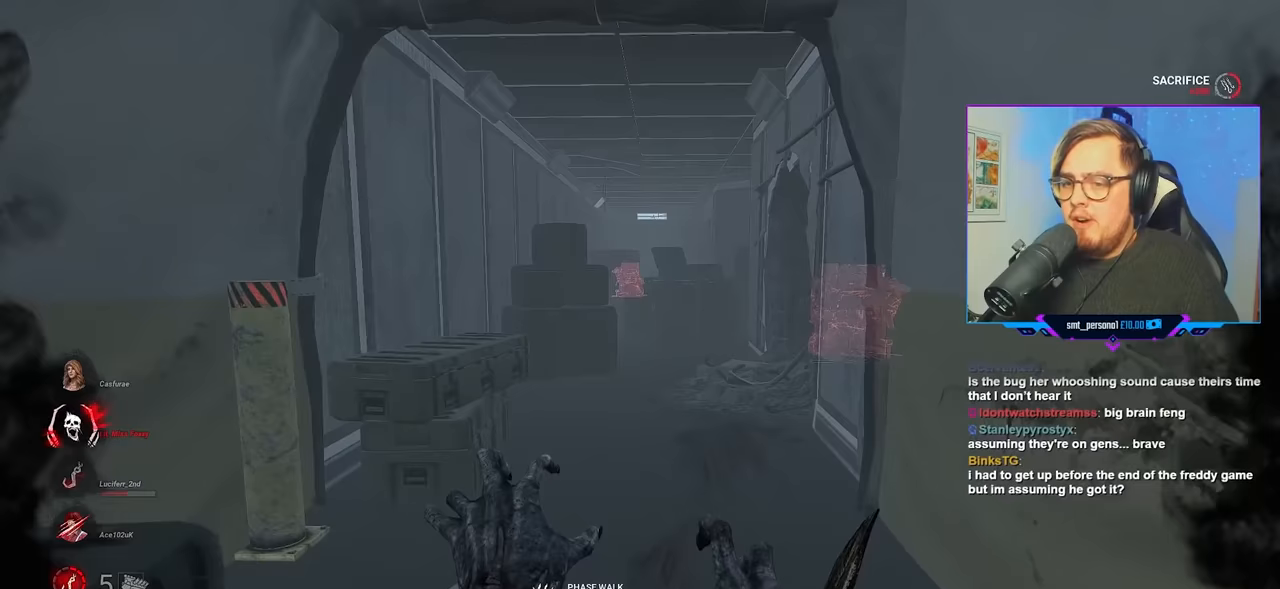
{"keys": ["w"], "mouse": ["right"], "mouse_move": "right", "events": []}
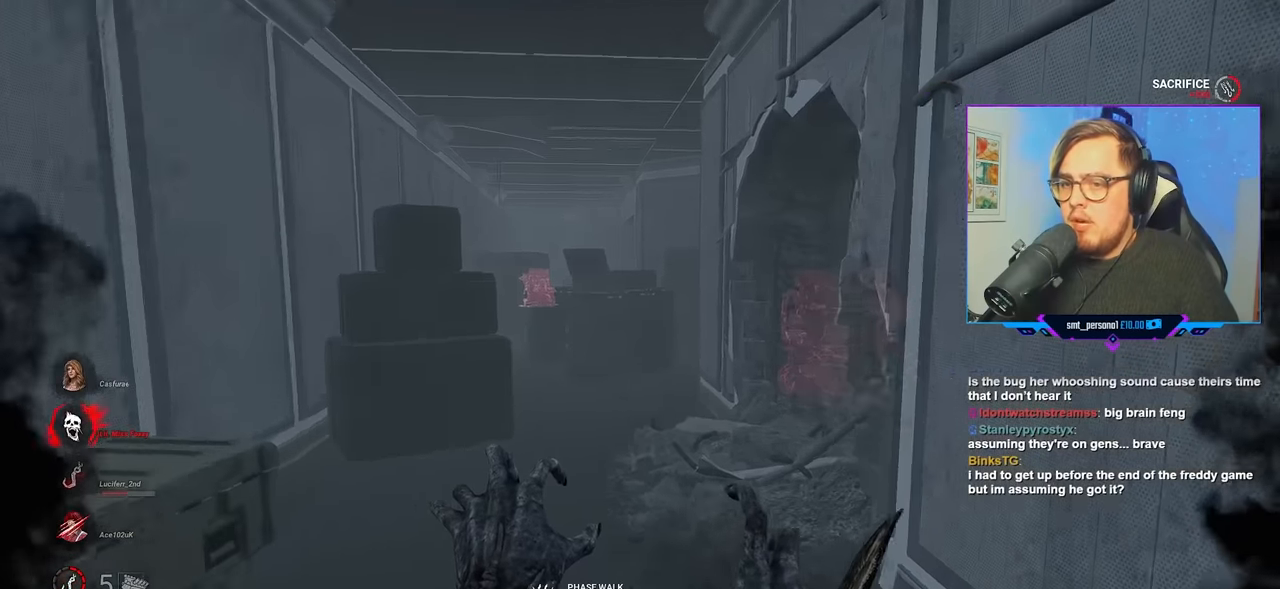
{"keys": ["a", "w"], "mouse": ["right"], "mouse_move": "right", "events": [[183, "a", "down"]]}
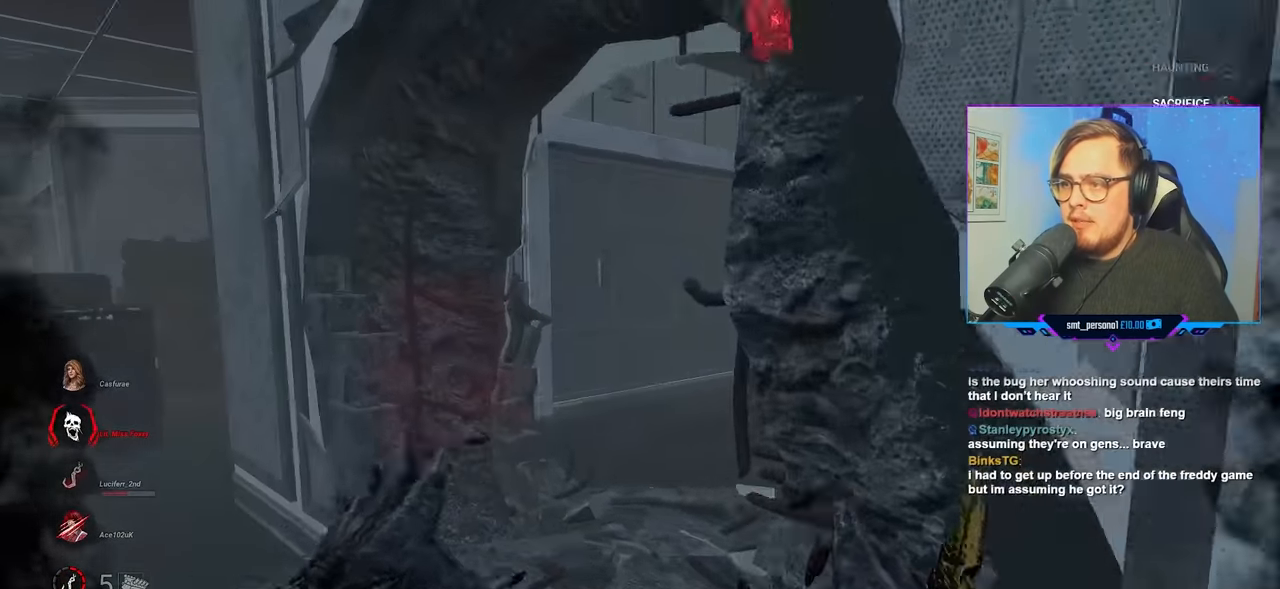
{"keys": ["a", "w"], "mouse": ["right"], "mouse_move": "still", "events": []}
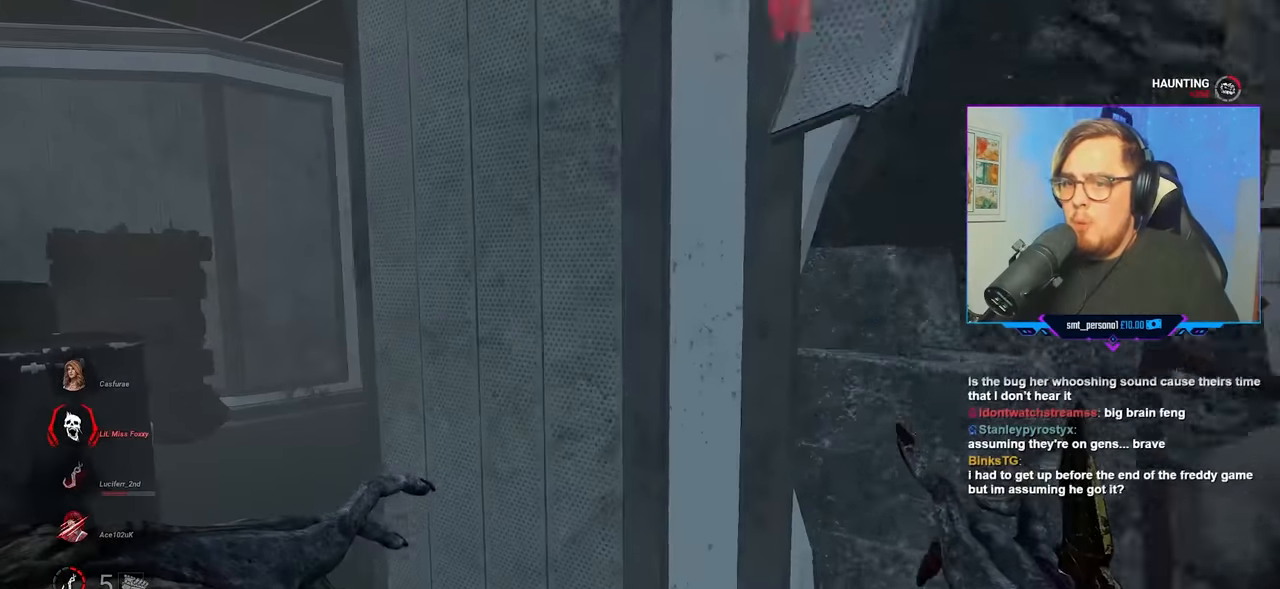
{"keys": ["w"], "mouse": ["right"], "mouse_move": "still", "events": [[350, "a", "up"]]}
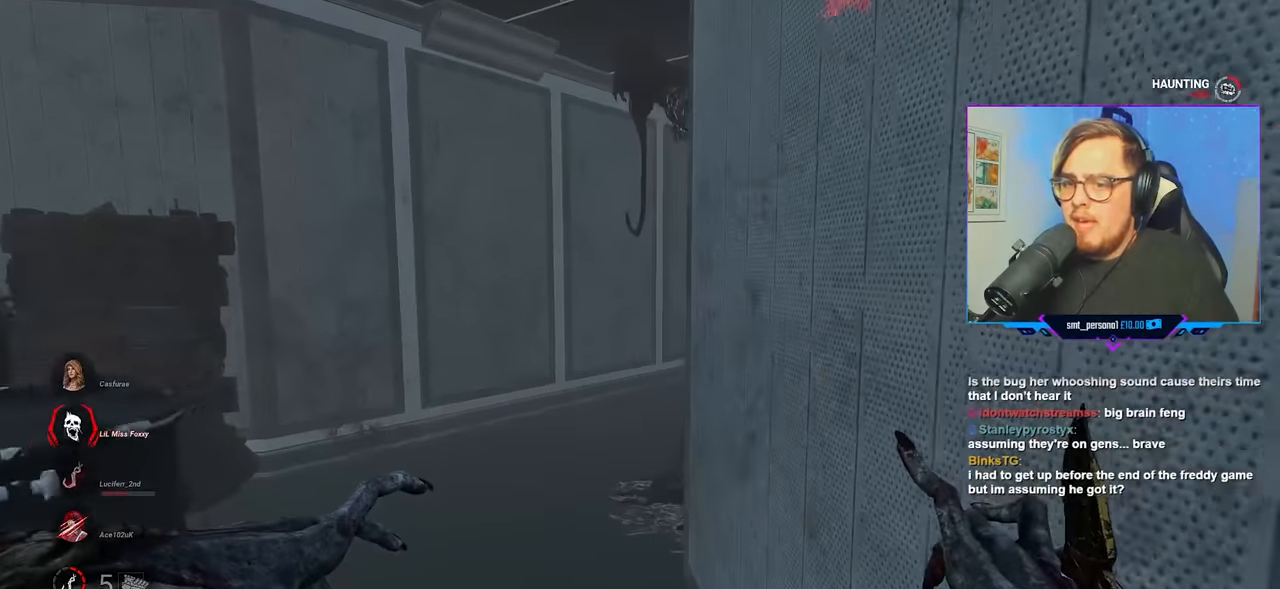
{"keys": ["w"], "mouse": ["right"], "mouse_move": "still", "events": []}
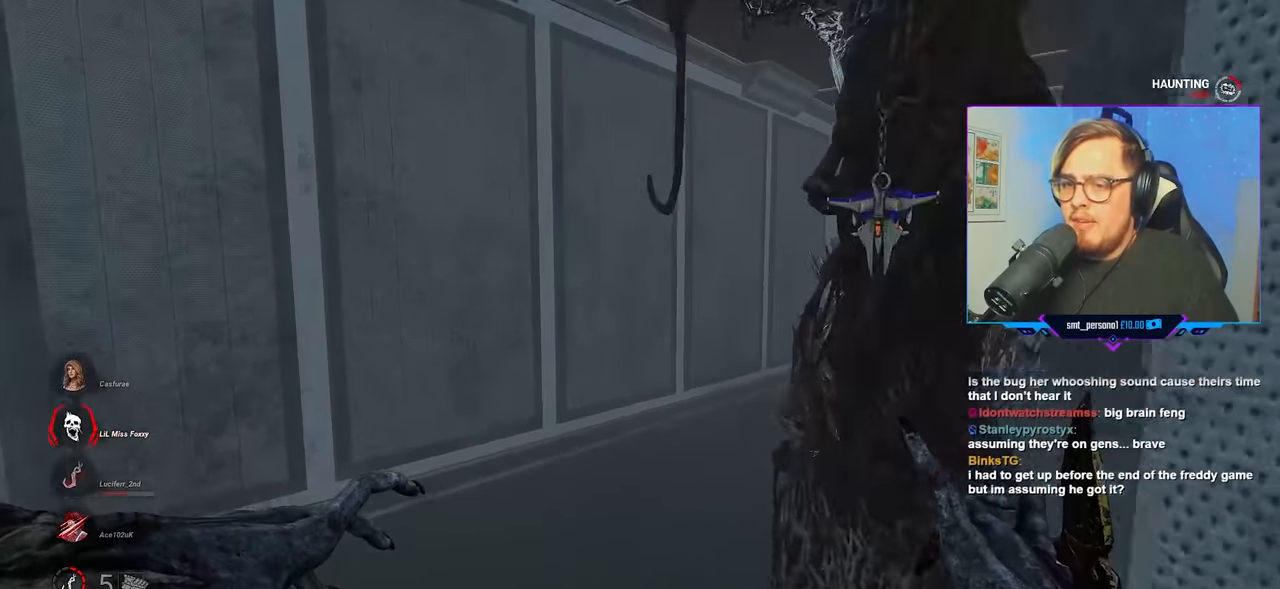
{"keys": ["w"], "mouse": ["right"], "mouse_move": "still", "events": []}
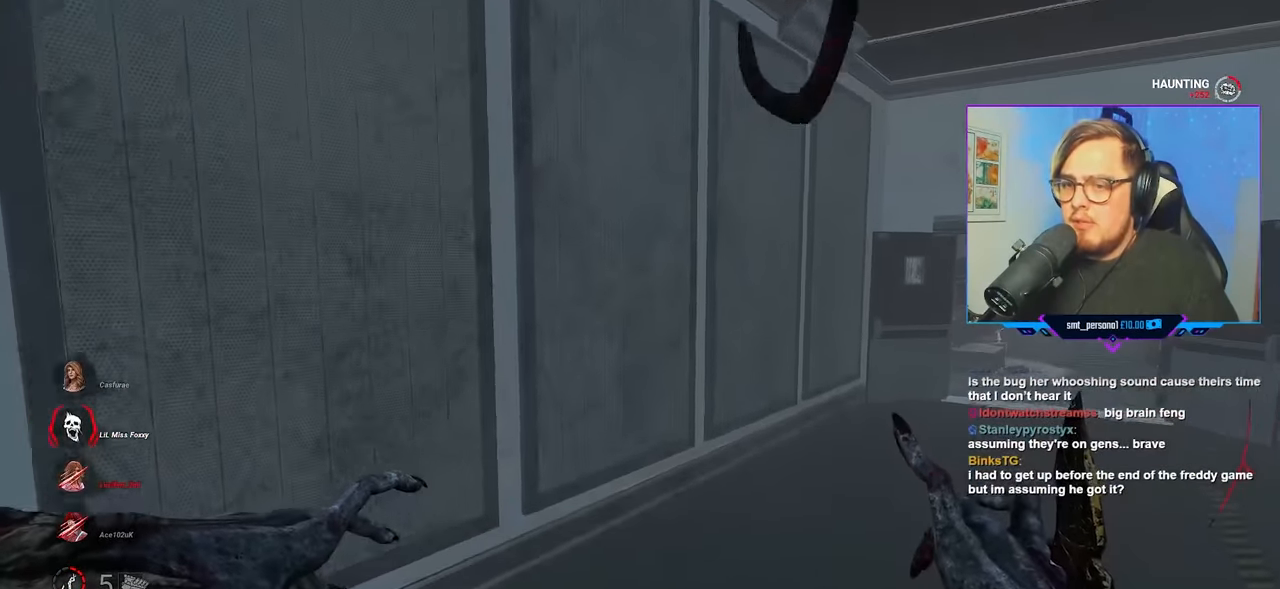
{"keys": ["w"], "mouse": [], "mouse_move": "still", "events": [[300, "mouse_right", "up"]]}
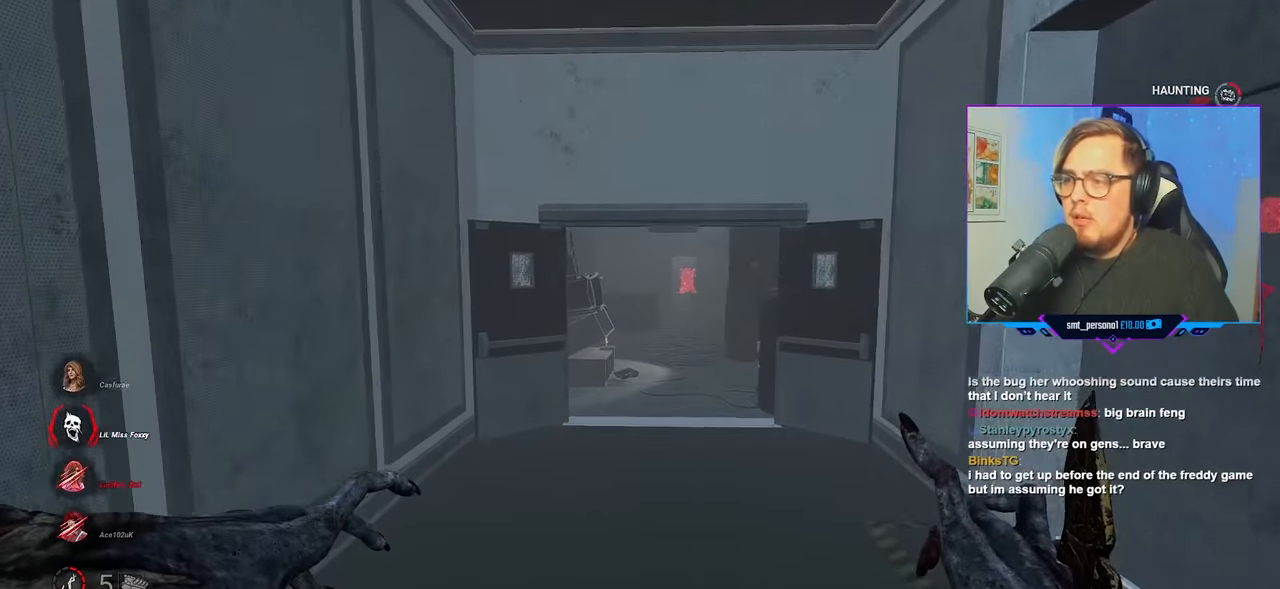
{"keys": ["a", "w"], "mouse": [], "mouse_move": "still", "events": [[417, "a", "down"]]}
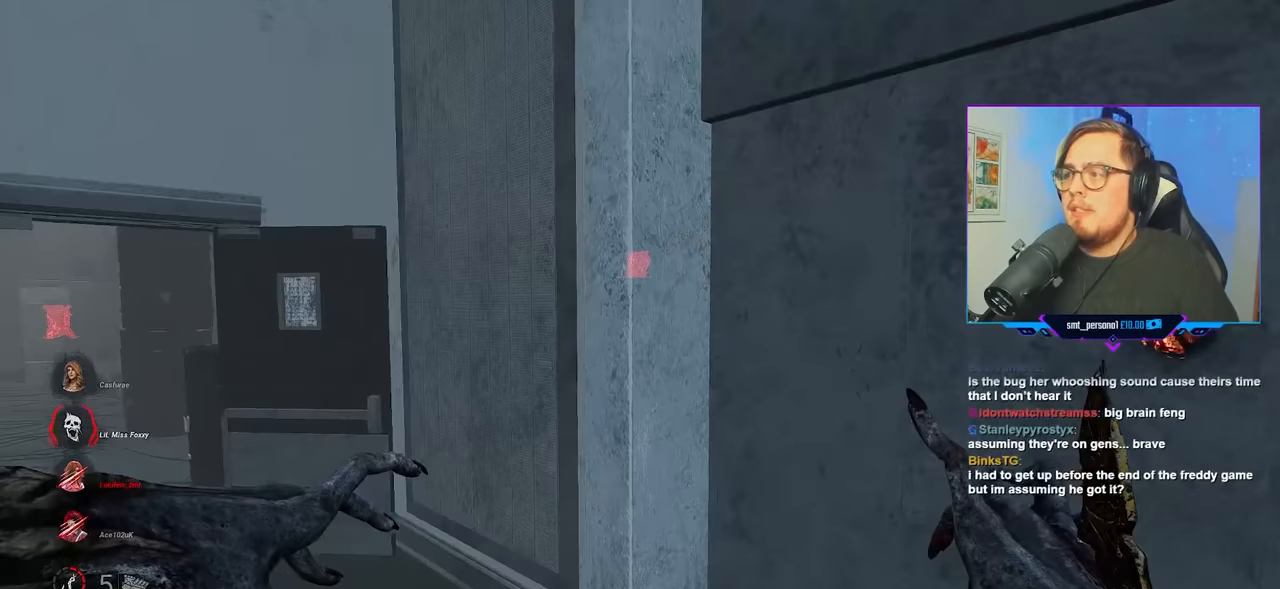
{"keys": ["a", "w"], "mouse": [], "mouse_move": "still", "events": []}
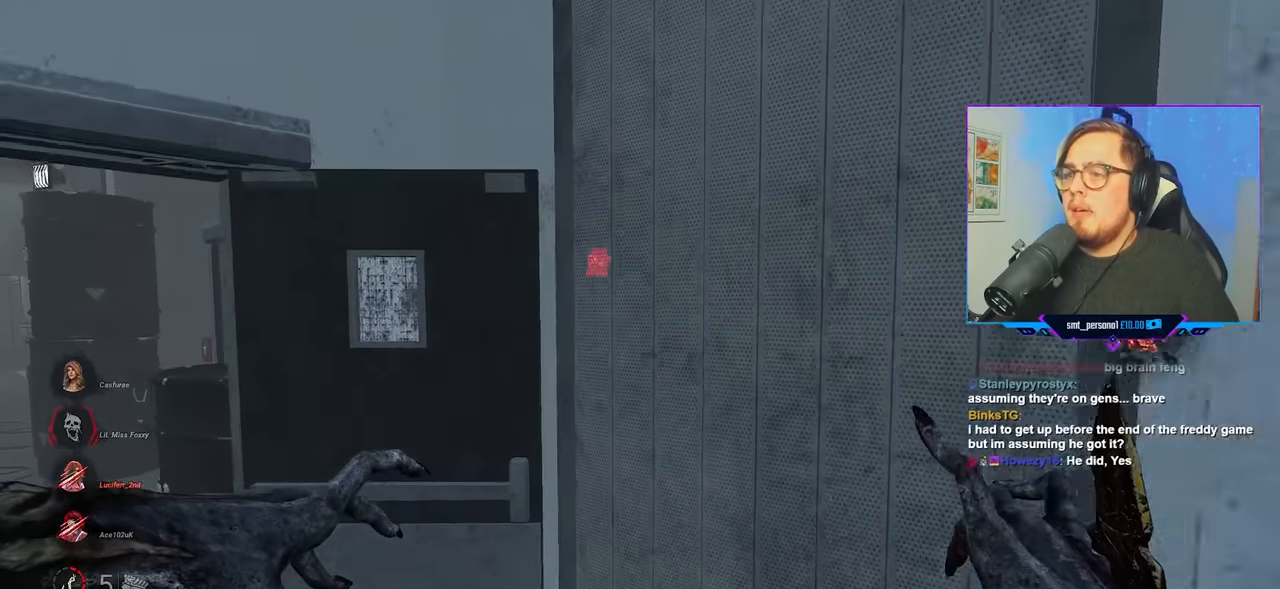
{"keys": ["a", "w"], "mouse": [], "mouse_move": "still", "events": []}
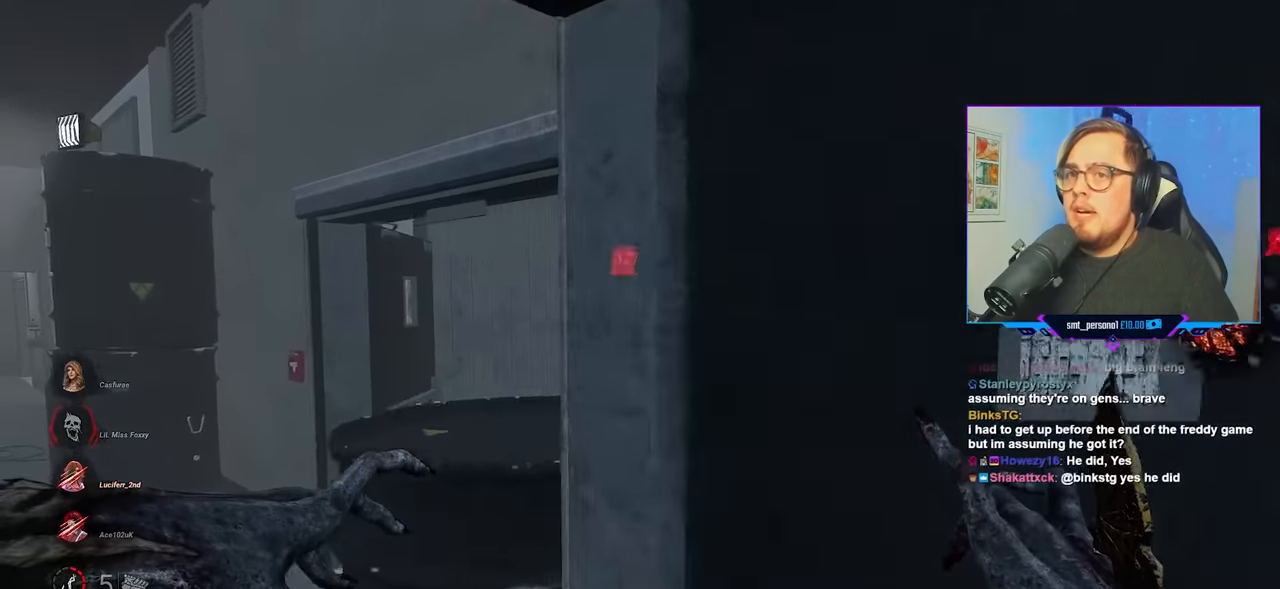
{"keys": ["a", "w"], "mouse": [], "mouse_move": "still", "events": []}
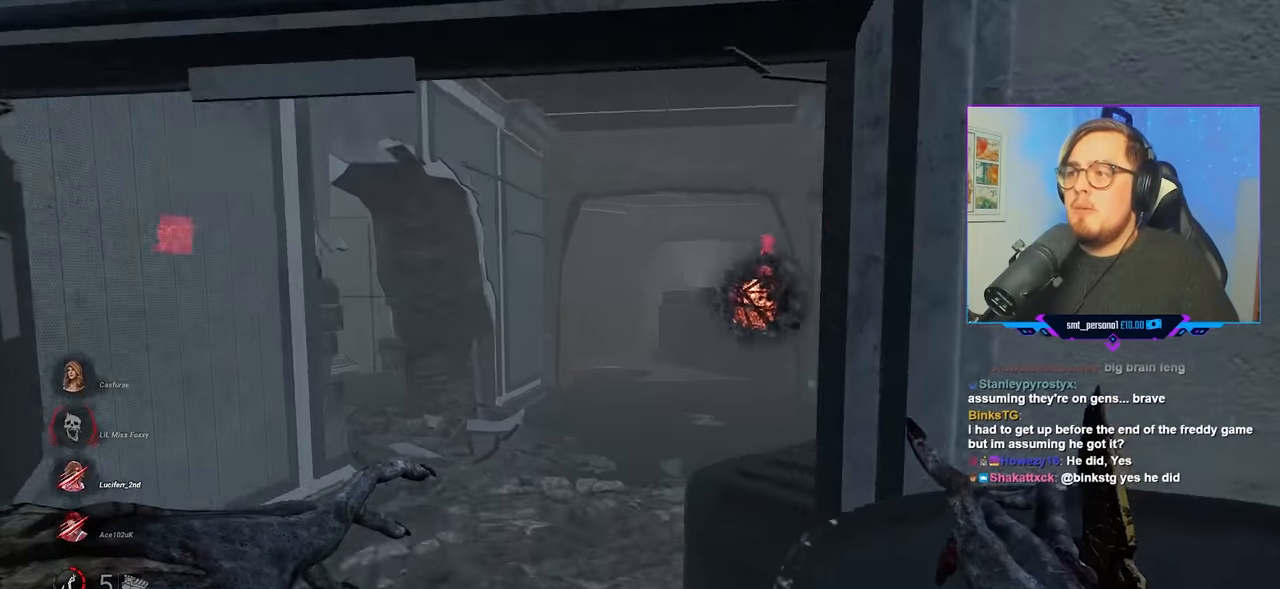
{"keys": ["w"], "mouse": [], "mouse_move": "still", "events": [[150, "a", "up"]]}
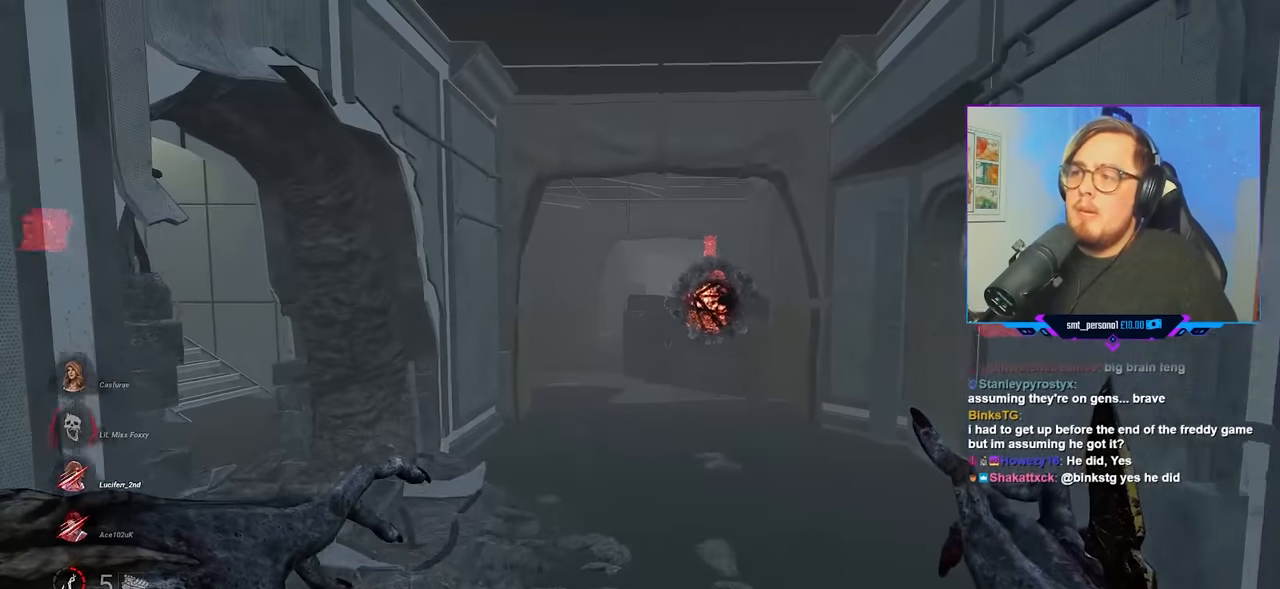
{"keys": ["w"], "mouse": [], "mouse_move": "still", "events": [[67, "a", "down"], [217, "a", "up"]]}
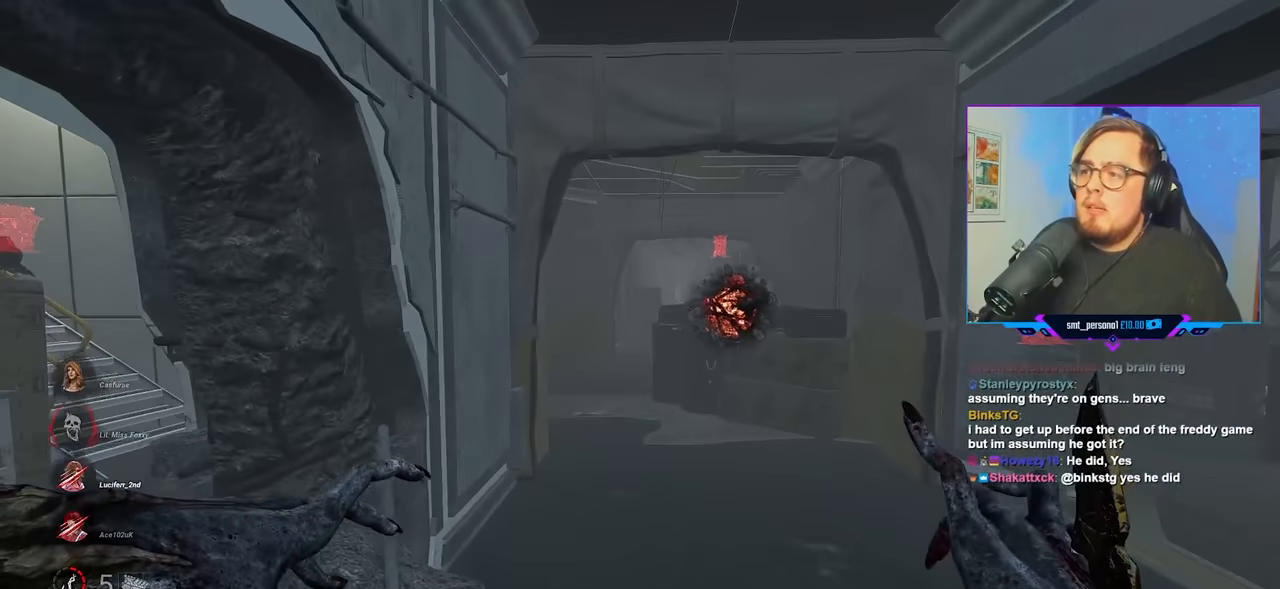
{"keys": ["w"], "mouse": [], "mouse_move": "still", "events": [[233, "a", "down"], [317, "a", "up"]]}
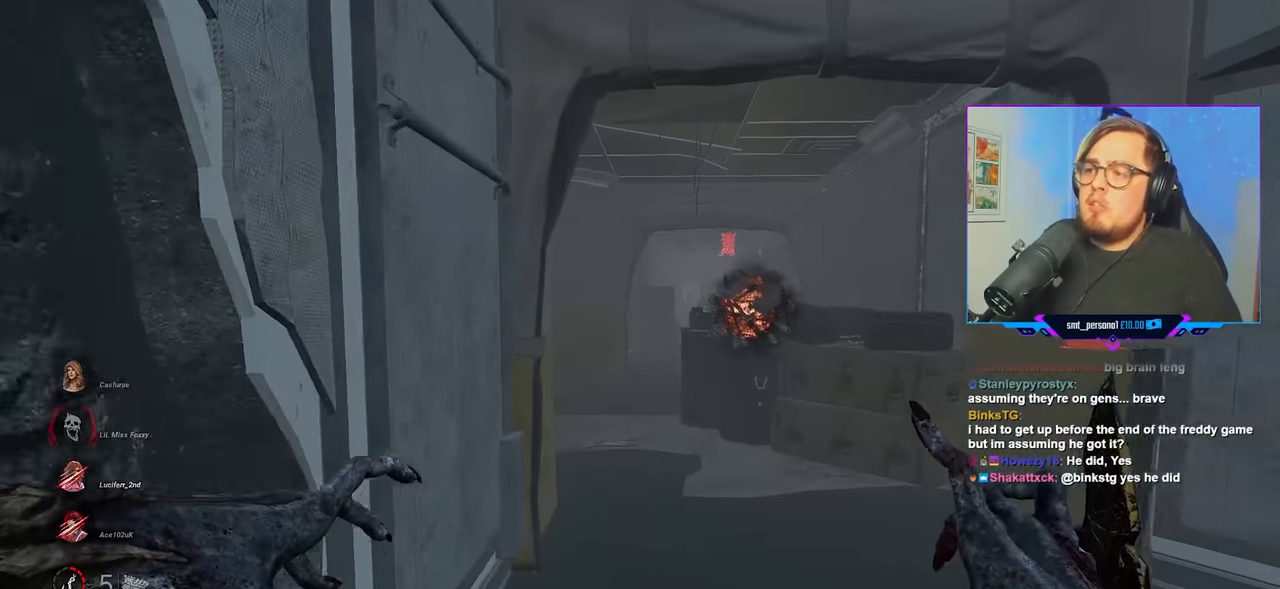
{"keys": ["w"], "mouse": [], "mouse_move": "still", "events": []}
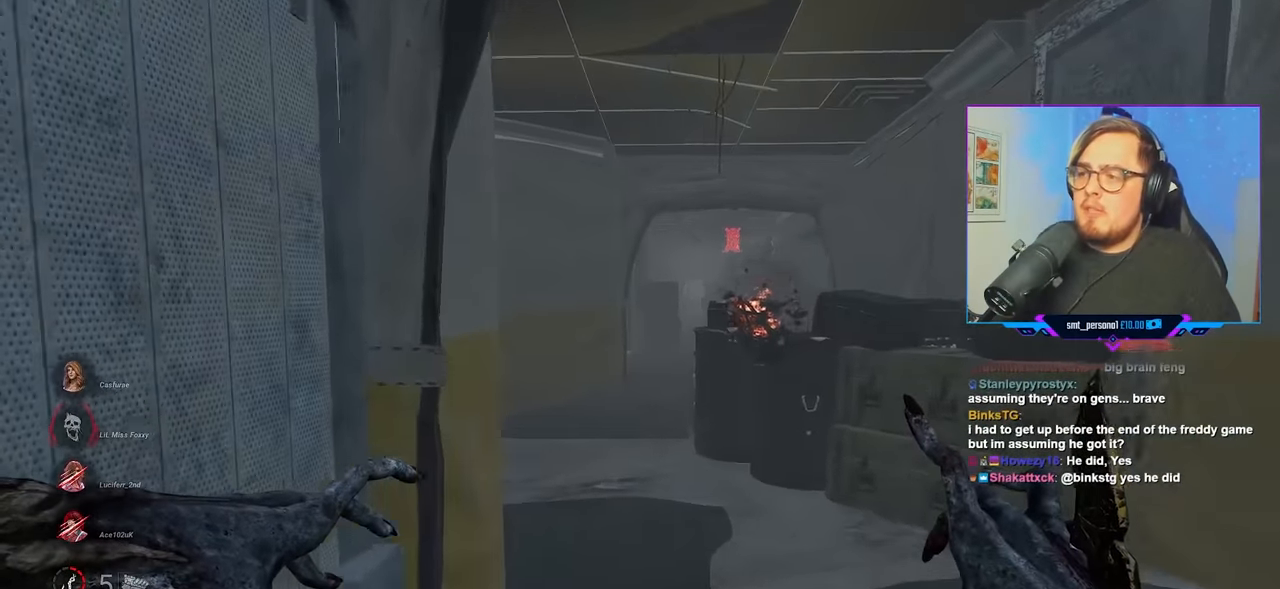
{"keys": ["w"], "mouse": [], "mouse_move": "still", "events": []}
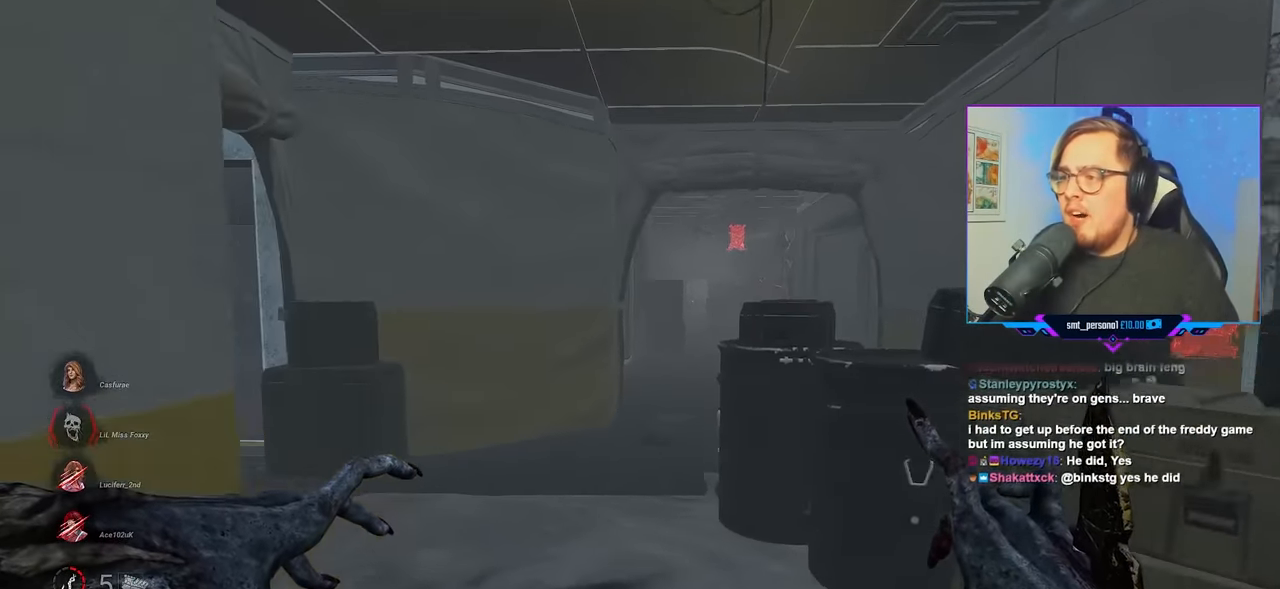
{"keys": ["a", "w"], "mouse": [], "mouse_move": "still", "events": [[417, "a", "down"]]}
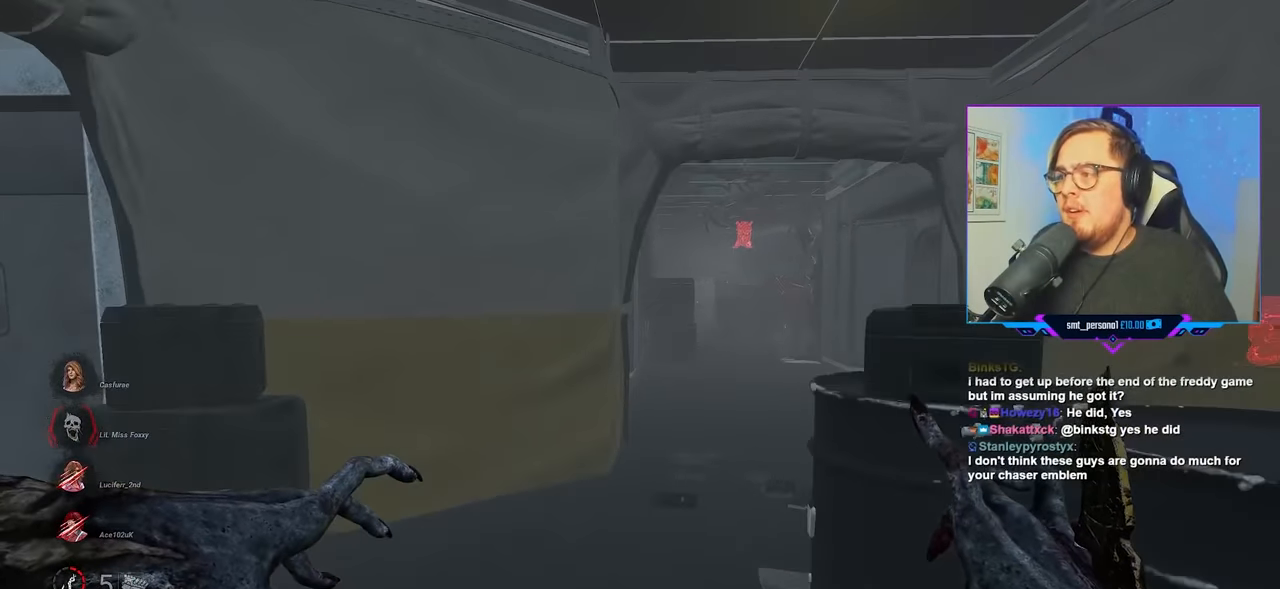
{"keys": ["w"], "mouse": [], "mouse_move": "still", "events": [[17, "a", "up"]]}
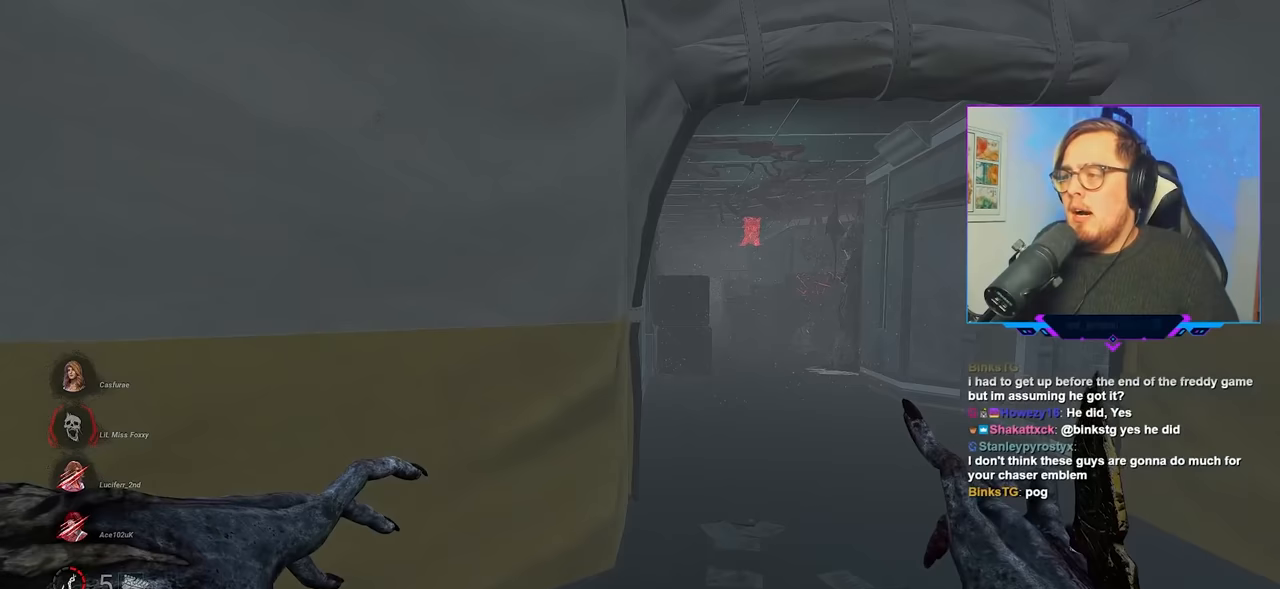
{"keys": ["w"], "mouse": [], "mouse_move": "still", "events": [[17, "d", "down"], [267, "d", "up"]]}